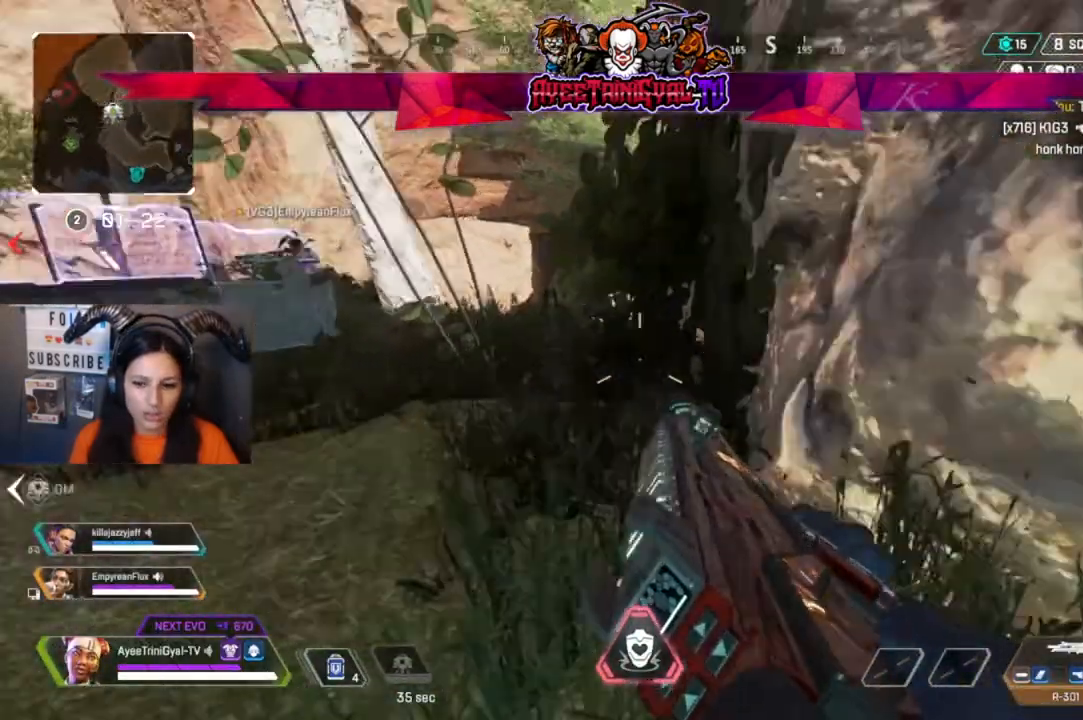
Gameplay with a controller (Xbox layout); each line is a JSON object with the inputs held at the frame after it (dt_ms = milliseconds from this image to that frame). "events" lists button and stick changes between this image and that frame as [ms after this image, input, new state], when the widget could be followed in between.
{"dt_ms": 1000, "buttons": [], "left_stick": "right", "right_stick": "center"}
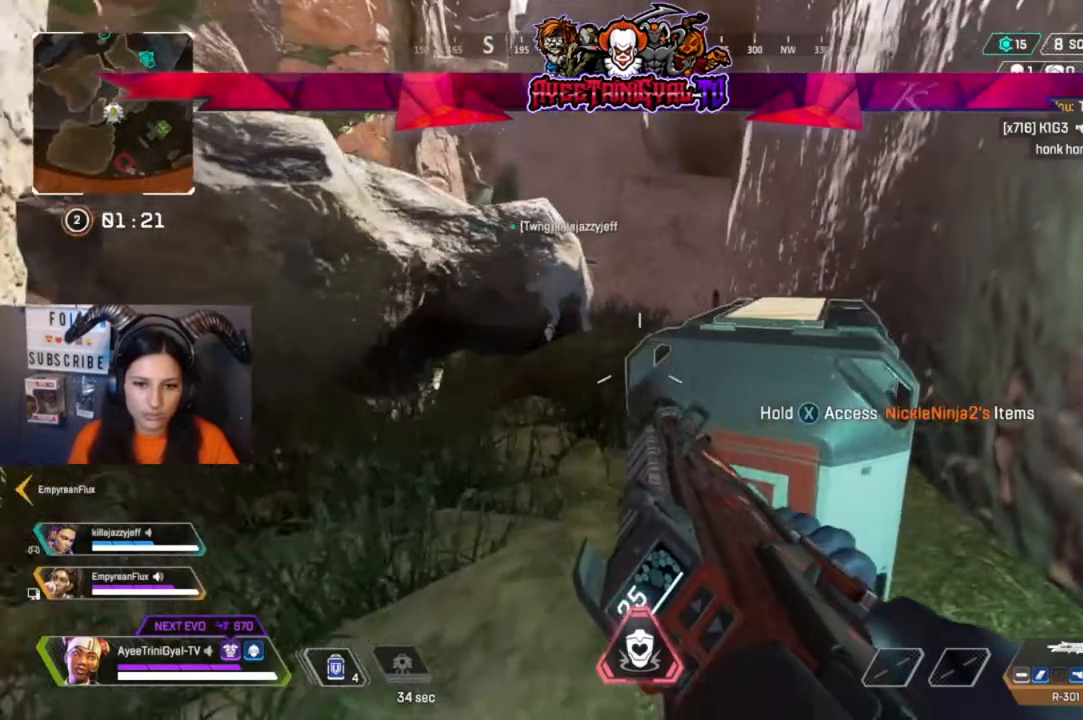
{"dt_ms": 500, "buttons": ["X"], "left_stick": "center", "right_stick": "center", "events": [[33, "X", "down"], [133, "left_stick", "center"]]}
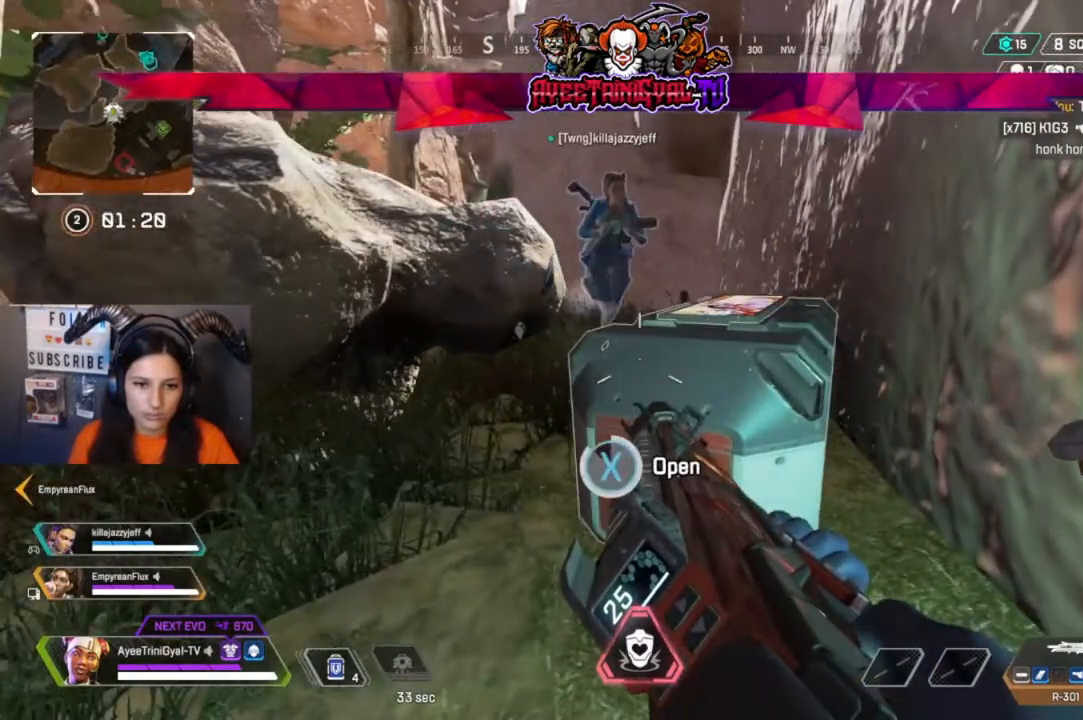
{"dt_ms": 500, "buttons": [], "left_stick": "center", "right_stick": "center", "events": [[200, "X", "up"]]}
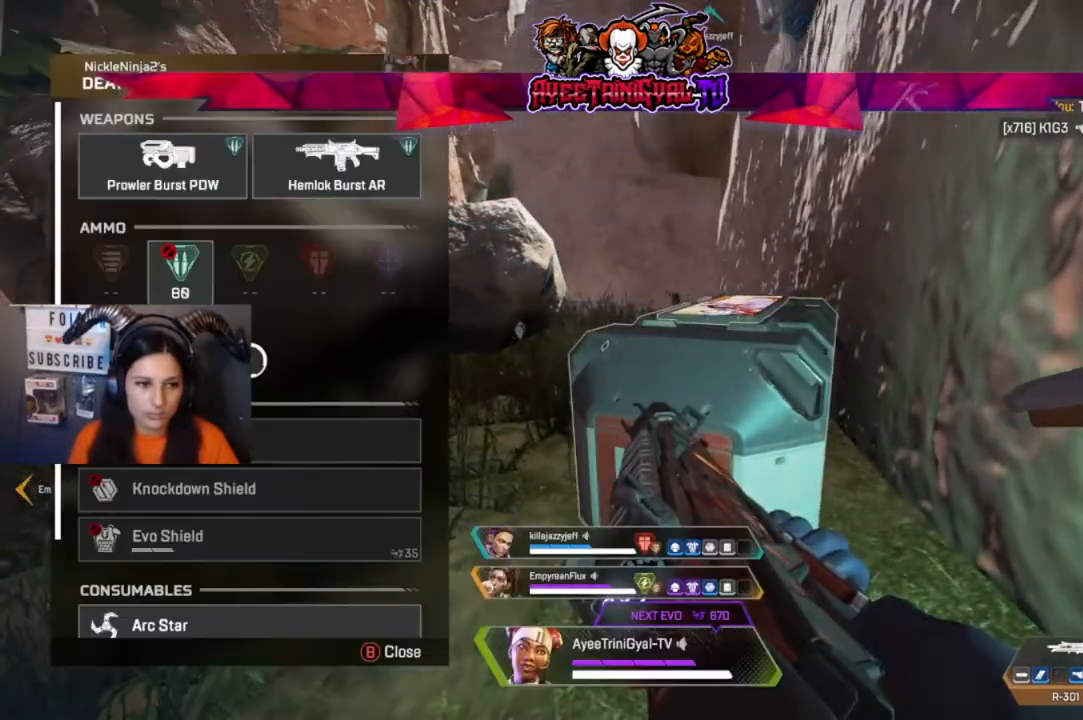
{"dt_ms": 500, "buttons": [], "left_stick": "center", "right_stick": "down-left", "events": [[300, "right_stick", "down-left"]]}
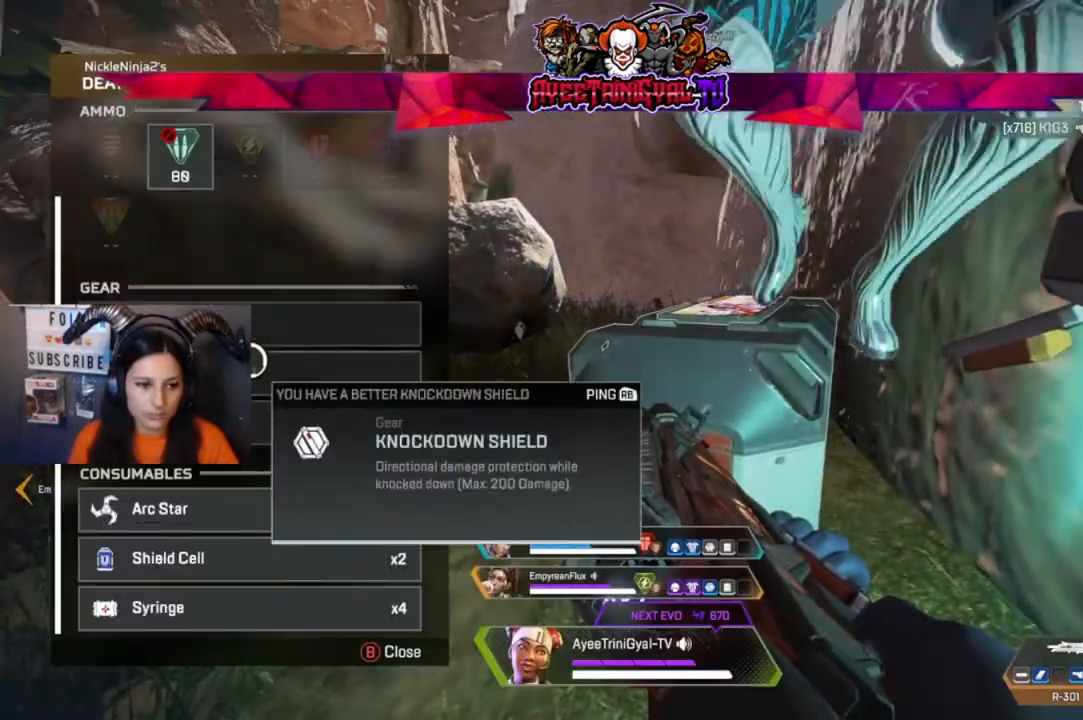
{"dt_ms": 500, "buttons": [], "left_stick": "center", "right_stick": "center", "events": [[67, "right_stick", "center"], [167, "left_stick", "down"], [333, "left_stick", "center"]]}
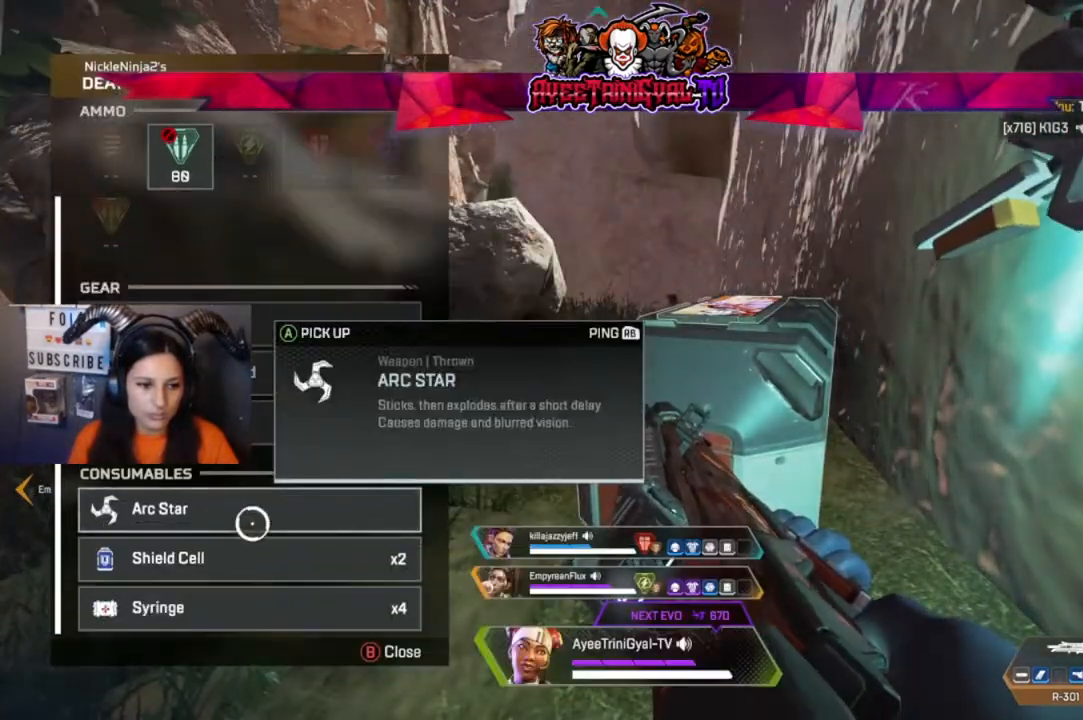
{"dt_ms": 500, "buttons": ["A"], "left_stick": "center", "right_stick": "center", "events": [[100, "left_stick", "down"], [167, "left_stick", "center"], [467, "A", "down"]]}
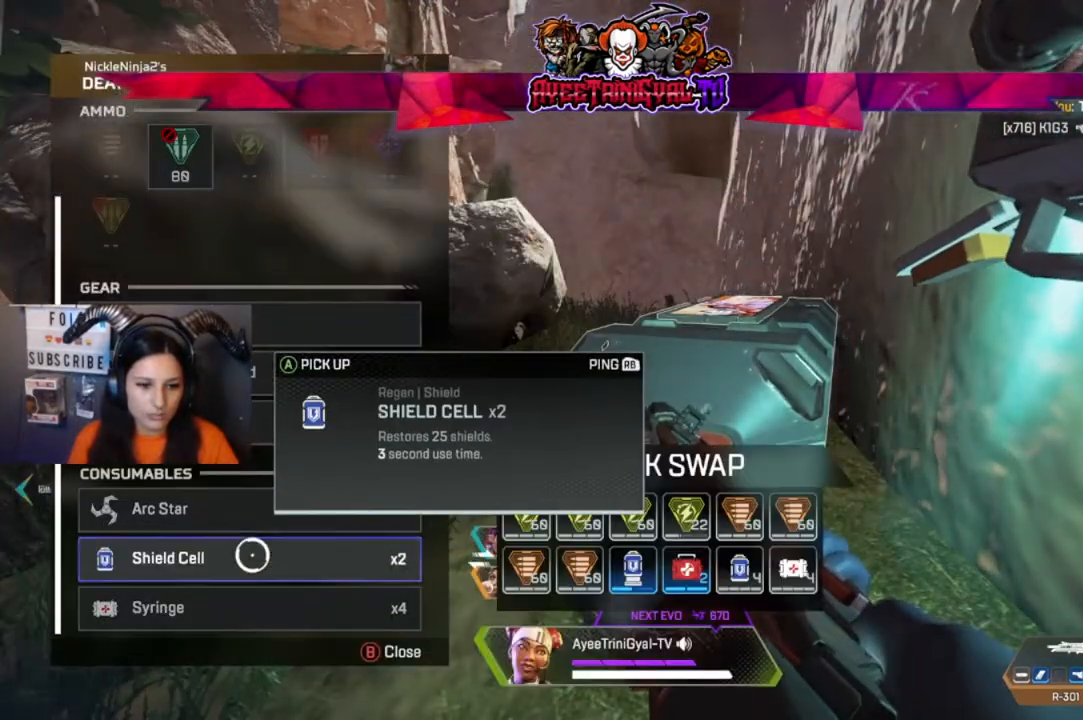
{"dt_ms": 500, "buttons": [], "left_stick": "center", "right_stick": "center", "events": [[100, "A", "up"]]}
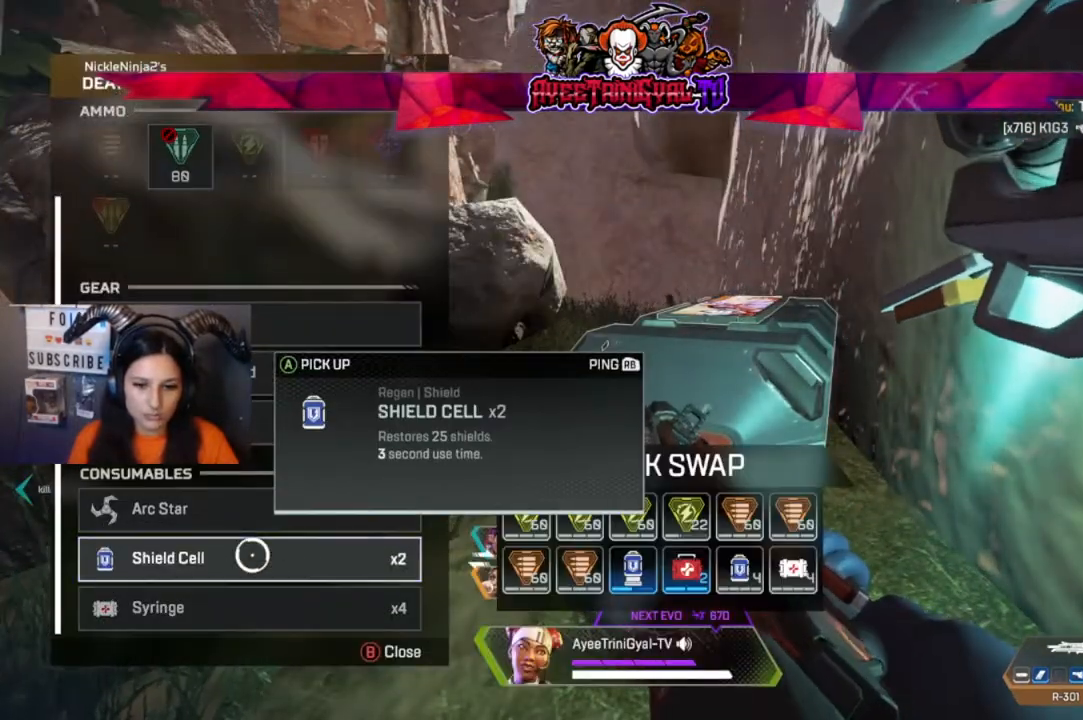
{"dt_ms": 500, "buttons": [], "left_stick": "right", "right_stick": "center", "events": [[367, "left_stick", "right"]]}
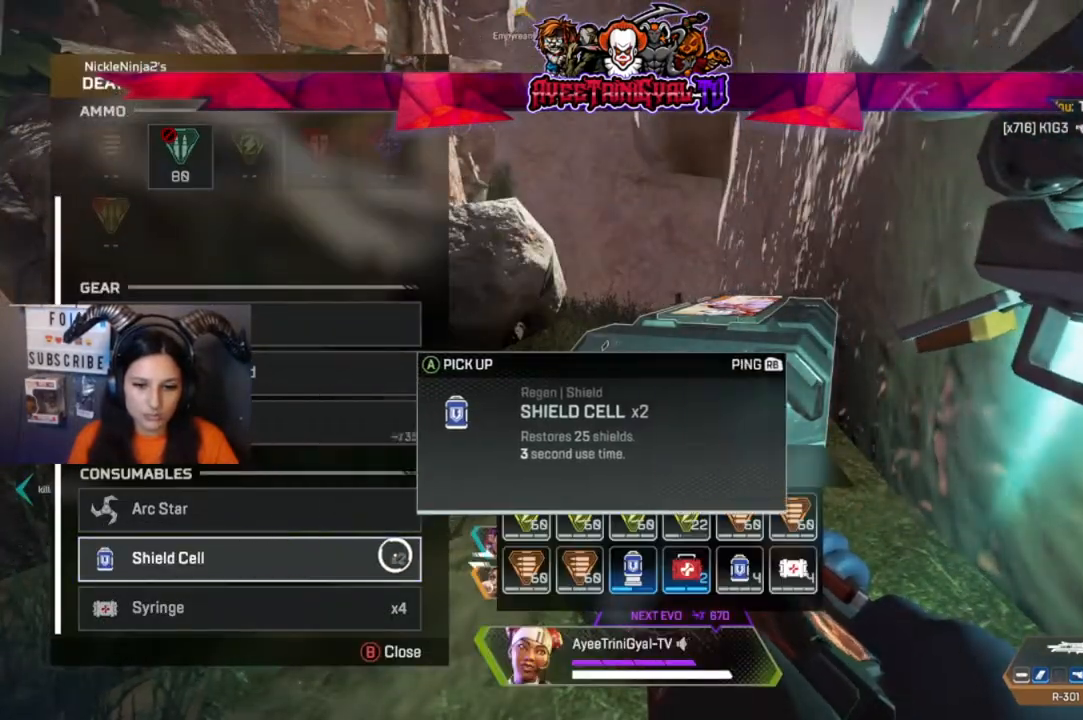
{"dt_ms": 500, "buttons": [], "left_stick": "center", "right_stick": "center", "events": [[167, "left_stick", "center"], [400, "left_stick", "right"], [467, "left_stick", "center"]]}
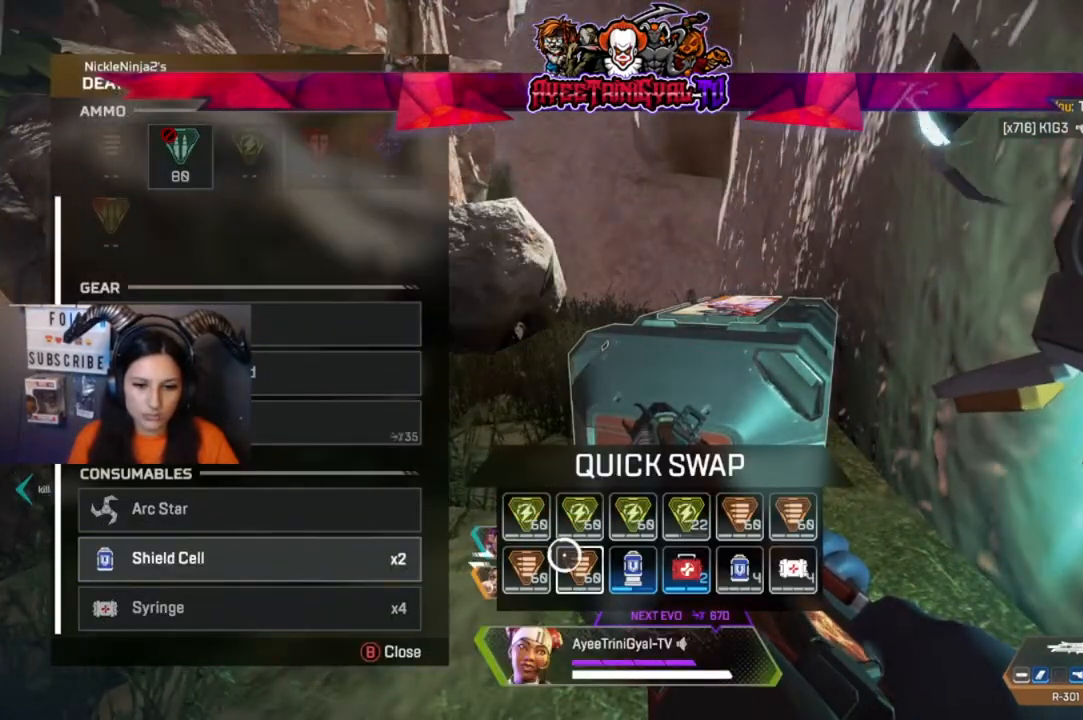
{"dt_ms": 500, "buttons": [], "left_stick": "center", "right_stick": "center", "events": [[267, "left_stick", "down-right"], [400, "left_stick", "center"]]}
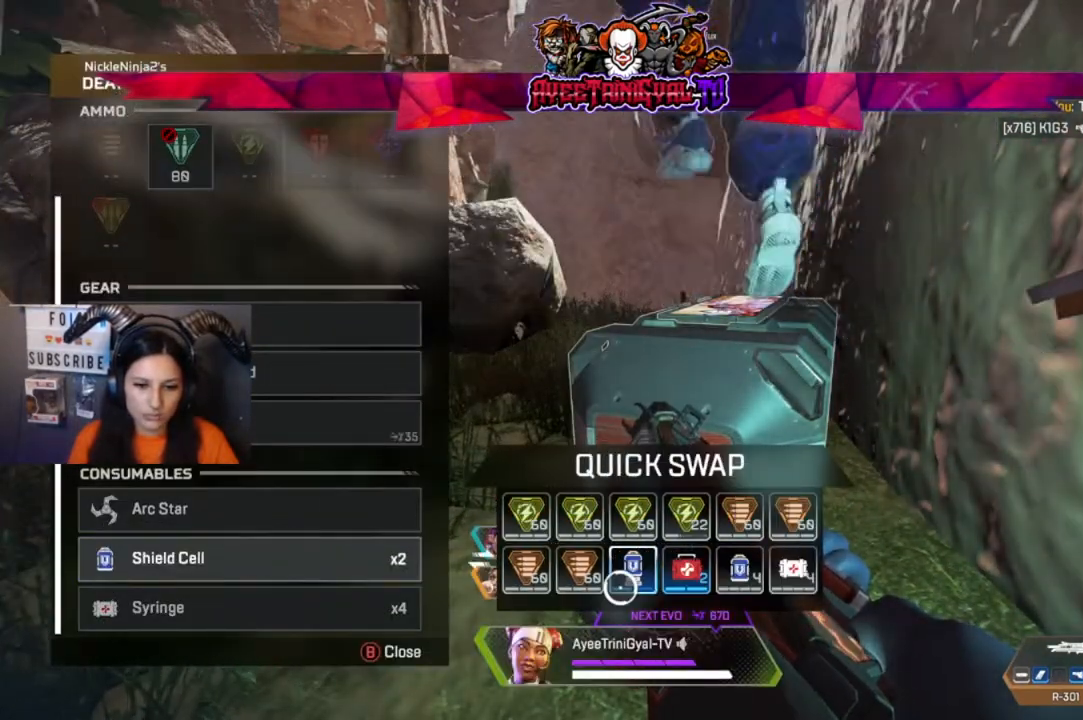
{"dt_ms": 500, "buttons": ["A"], "left_stick": "center", "right_stick": "center", "events": [[467, "A", "down"]]}